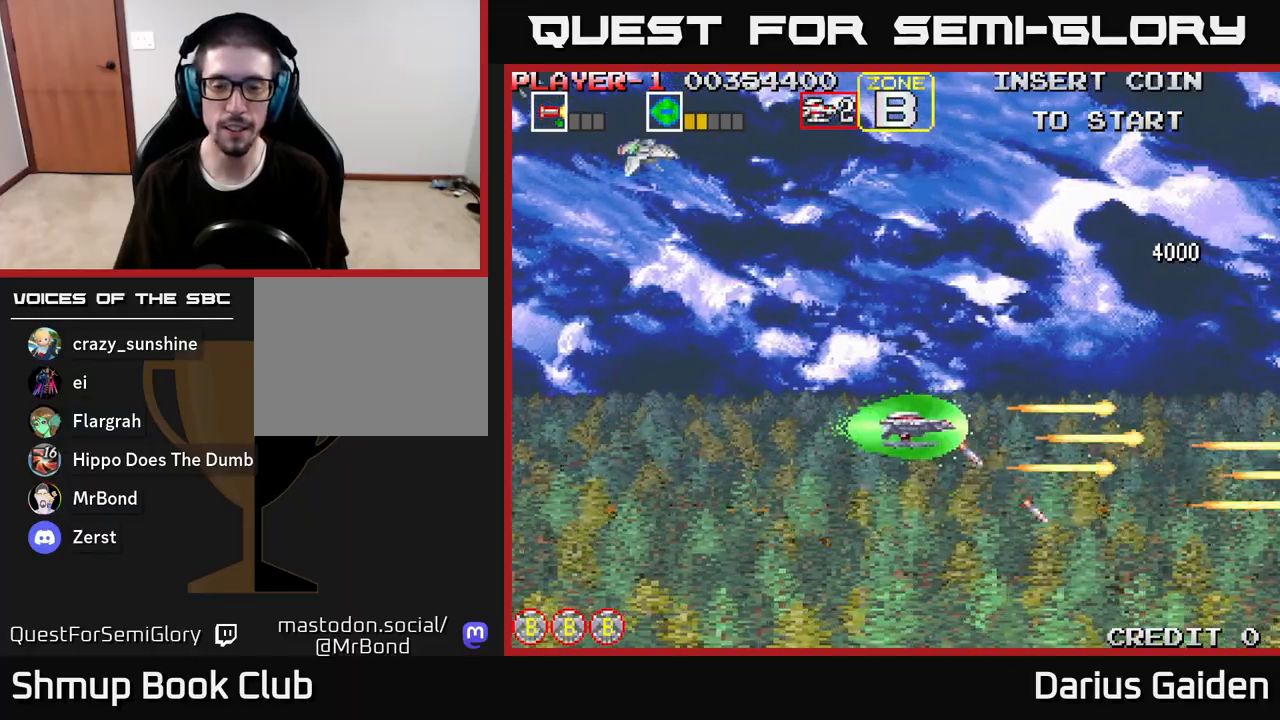
Gameplay with a controller (Xbox layout); each line is a JSON object with the inputs held at the frame after it. "events" lists button and stick changes between this image and that frame as [ms after this image, input, new state], when the widget could be followed in between.
{"buttons": ["R2", "DPAD_UP", "DPAD_LEFT"], "left_stick": "center", "right_stick": "center", "events": [[367, "DPAD_UP", "up"], [400, "DPAD_UP", "down"]]}
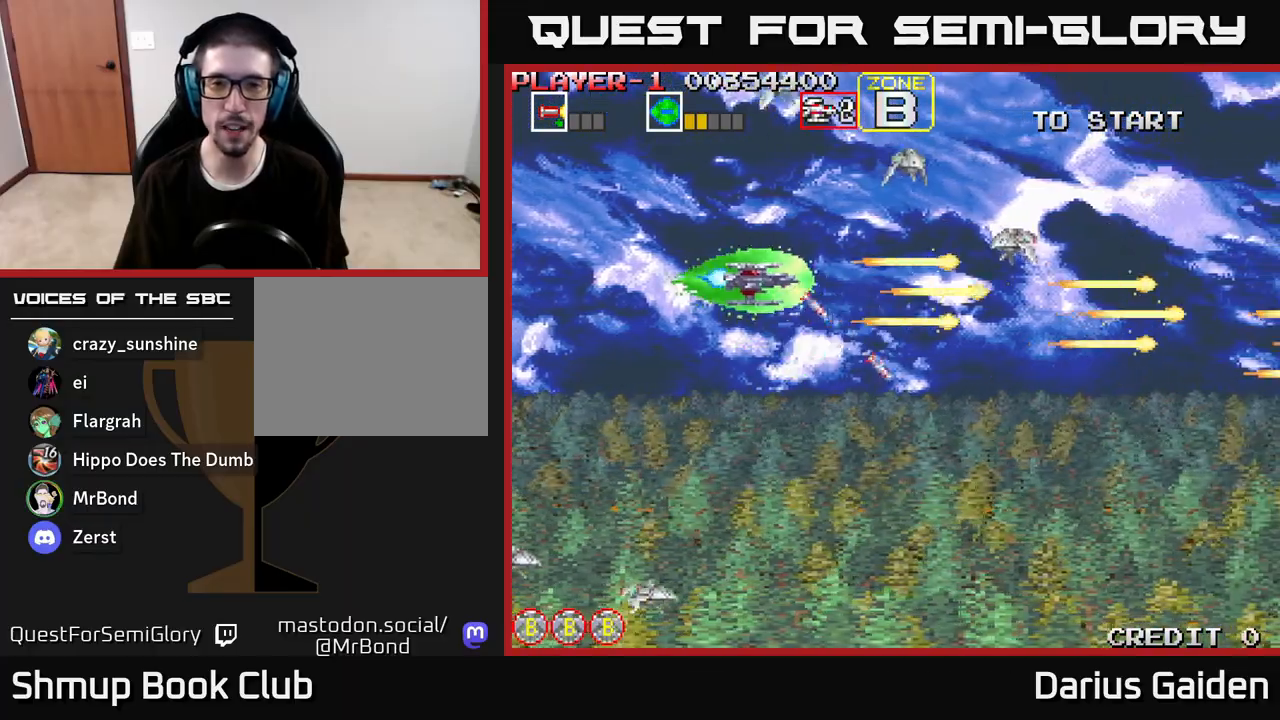
{"buttons": ["R2", "DPAD_DOWN"], "left_stick": "center", "right_stick": "center", "events": [[383, "DPAD_UP", "up"], [417, "DPAD_LEFT", "up"], [433, "DPAD_DOWN", "down"]]}
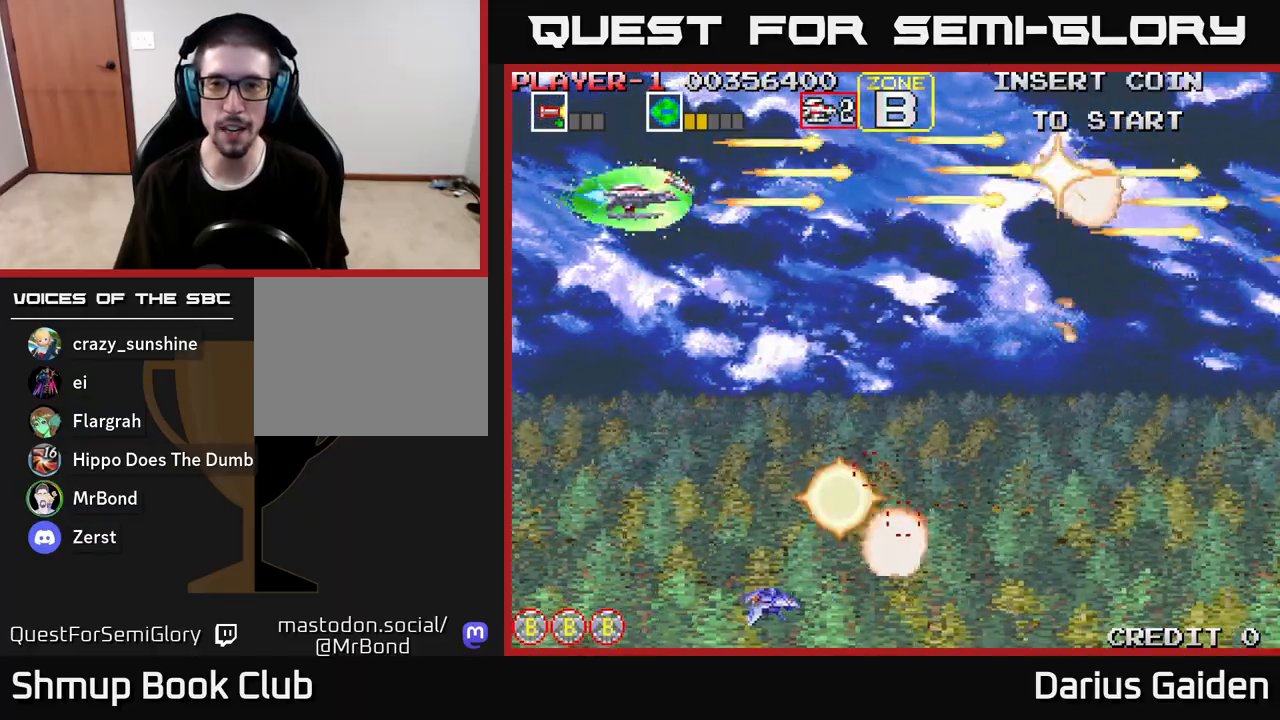
{"buttons": ["R2", "DPAD_DOWN"], "left_stick": "center", "right_stick": "center", "events": [[100, "DPAD_RIGHT", "down"], [400, "DPAD_RIGHT", "up"]]}
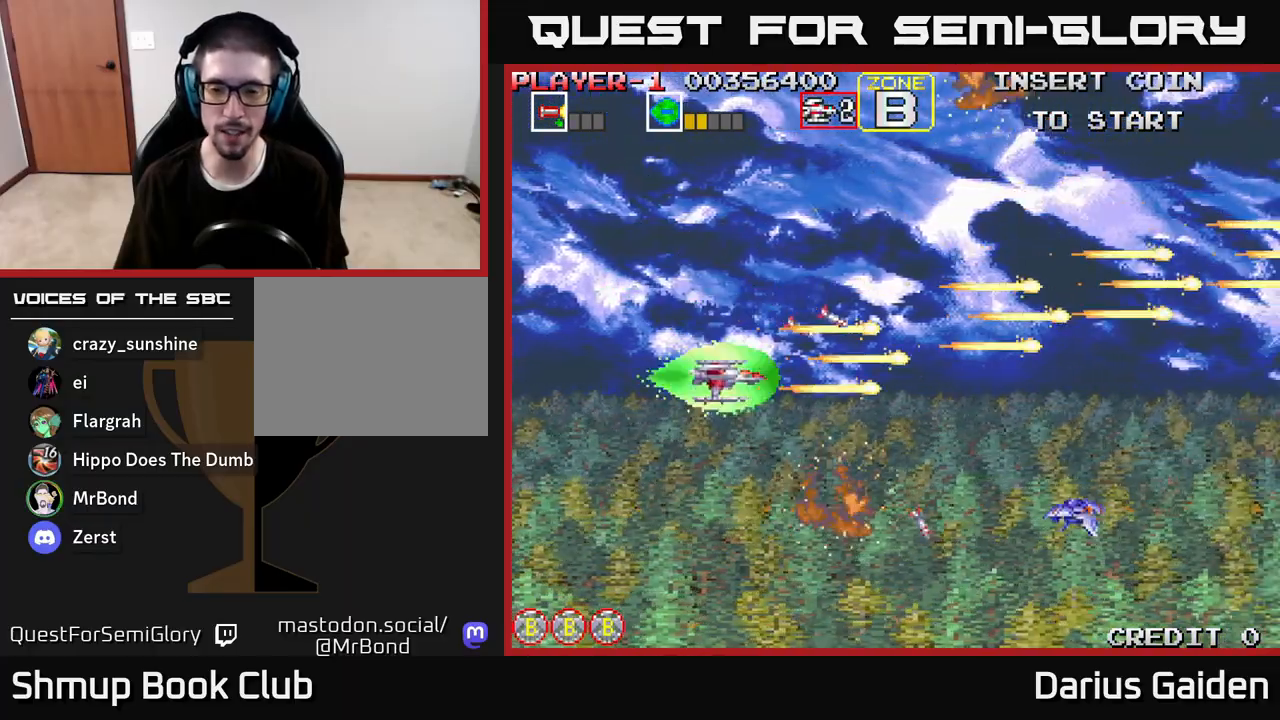
{"buttons": ["R2", "DPAD_UP", "DPAD_LEFT"], "left_stick": "center", "right_stick": "center", "events": [[33, "DPAD_RIGHT", "down"], [300, "DPAD_DOWN", "up"], [333, "DPAD_RIGHT", "up"], [367, "DPAD_LEFT", "down"], [367, "DPAD_UP", "down"]]}
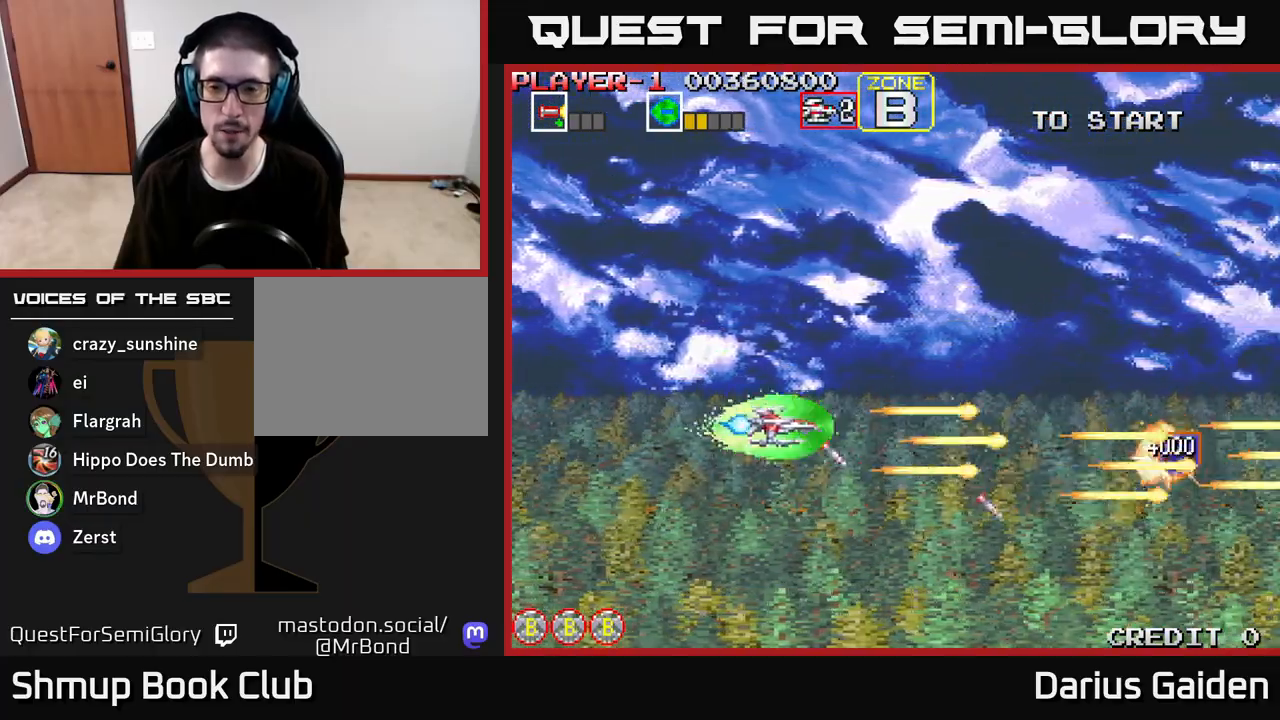
{"buttons": ["R2", "DPAD_UP", "DPAD_LEFT"], "left_stick": "center", "right_stick": "center", "events": []}
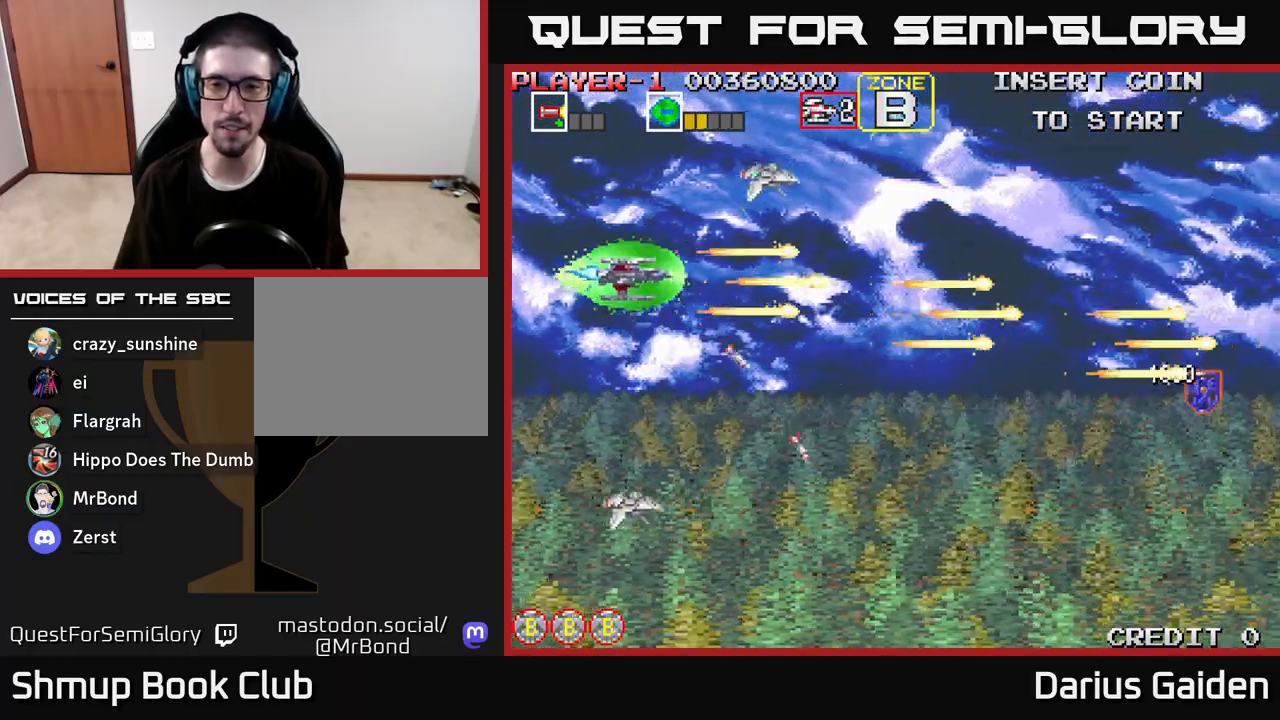
{"buttons": ["R2", "DPAD_DOWN", "DPAD_RIGHT"], "left_stick": "center", "right_stick": "center", "events": [[50, "DPAD_LEFT", "up"], [100, "DPAD_UP", "up"], [150, "DPAD_DOWN", "down"], [233, "DPAD_DOWN", "up"], [300, "DPAD_UP", "down"], [400, "DPAD_UP", "up"], [450, "DPAD_DOWN", "down"], [450, "DPAD_RIGHT", "down"]]}
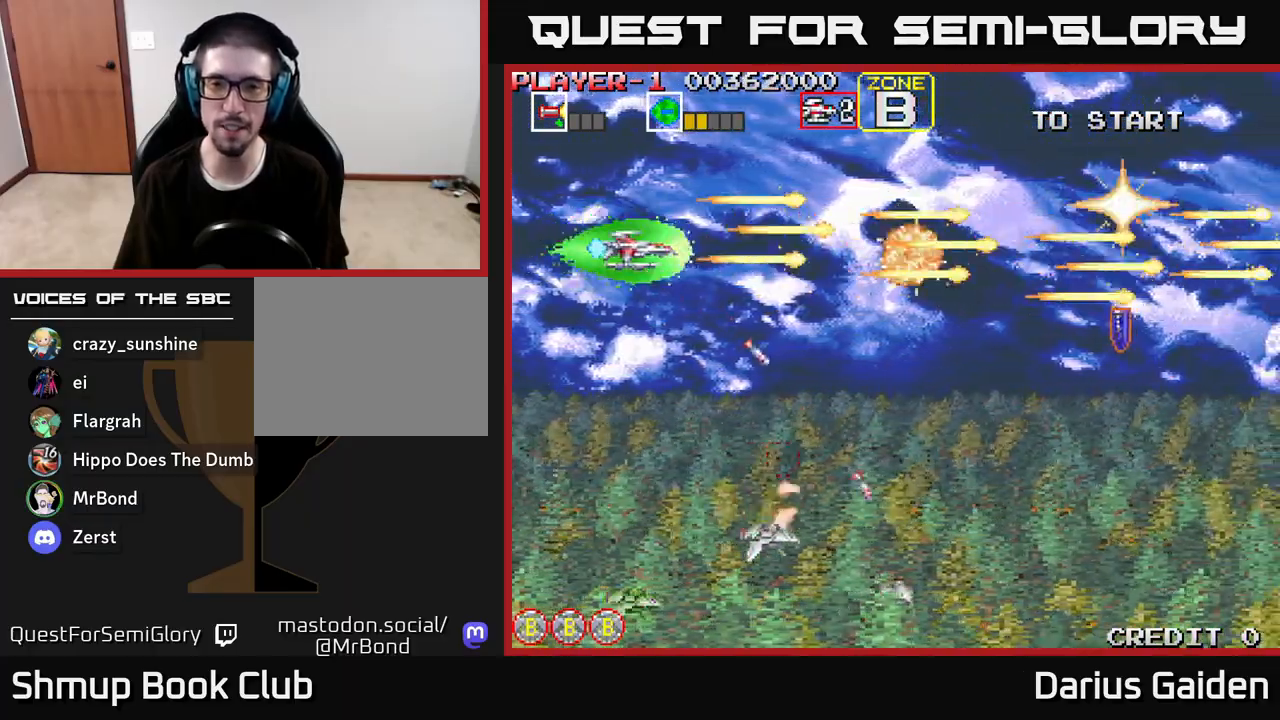
{"buttons": ["R2", "DPAD_DOWN", "DPAD_RIGHT"], "left_stick": "center", "right_stick": "center", "events": [[133, "DPAD_RIGHT", "up"], [300, "DPAD_RIGHT", "down"]]}
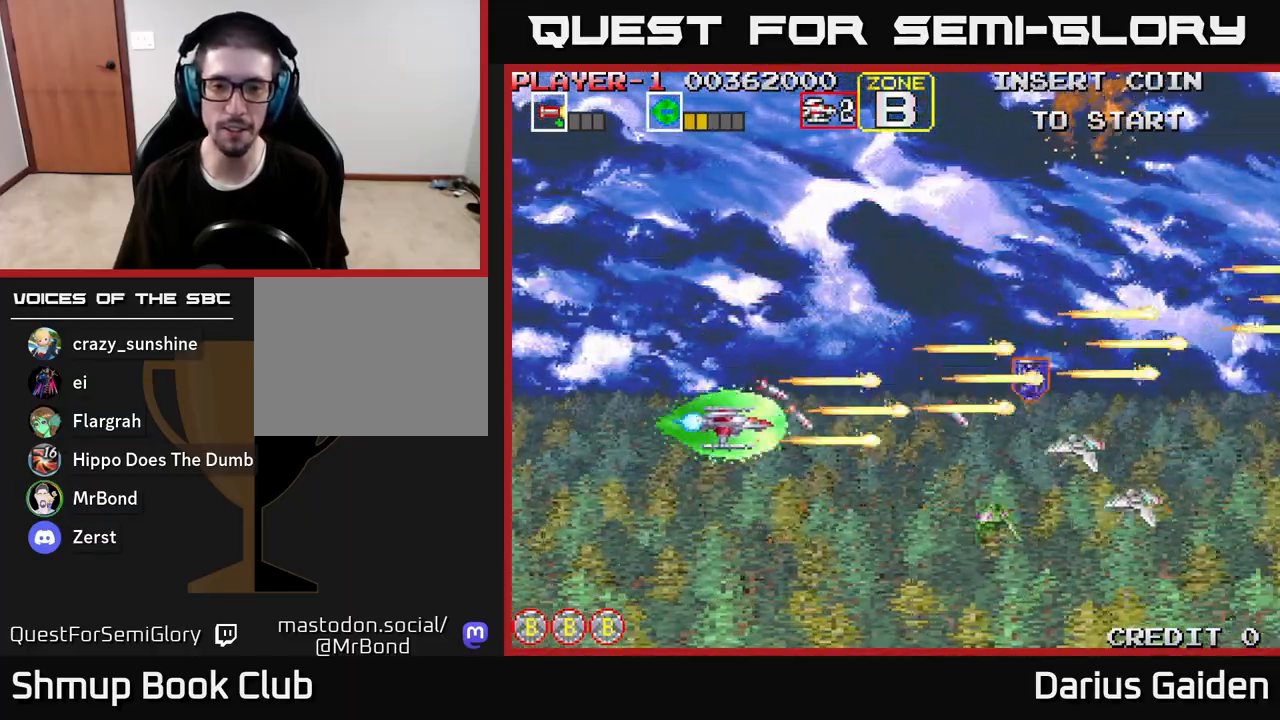
{"buttons": ["R2", "DPAD_RIGHT"], "left_stick": "center", "right_stick": "center", "events": [[200, "DPAD_DOWN", "up"], [250, "DPAD_RIGHT", "up"], [267, "DPAD_UP", "down"], [400, "DPAD_RIGHT", "down"], [450, "DPAD_UP", "up"]]}
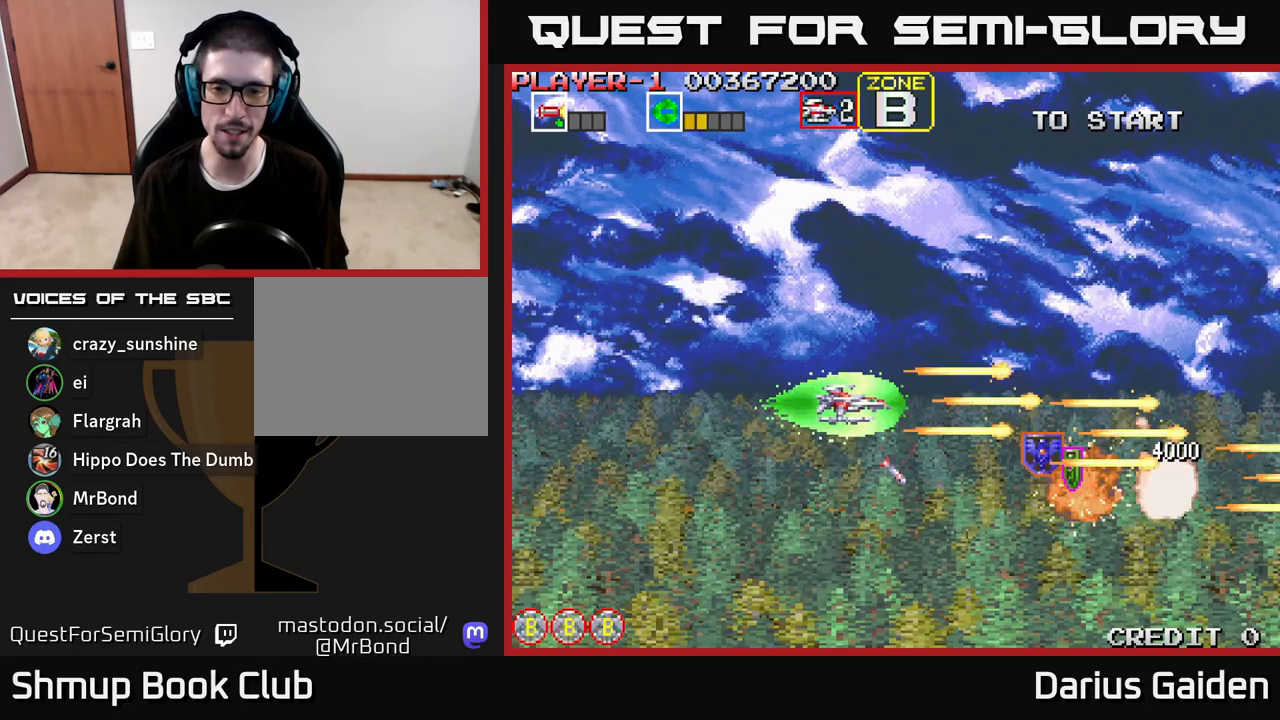
{"buttons": ["R2"], "left_stick": "center", "right_stick": "center", "events": [[483, "DPAD_RIGHT", "up"]]}
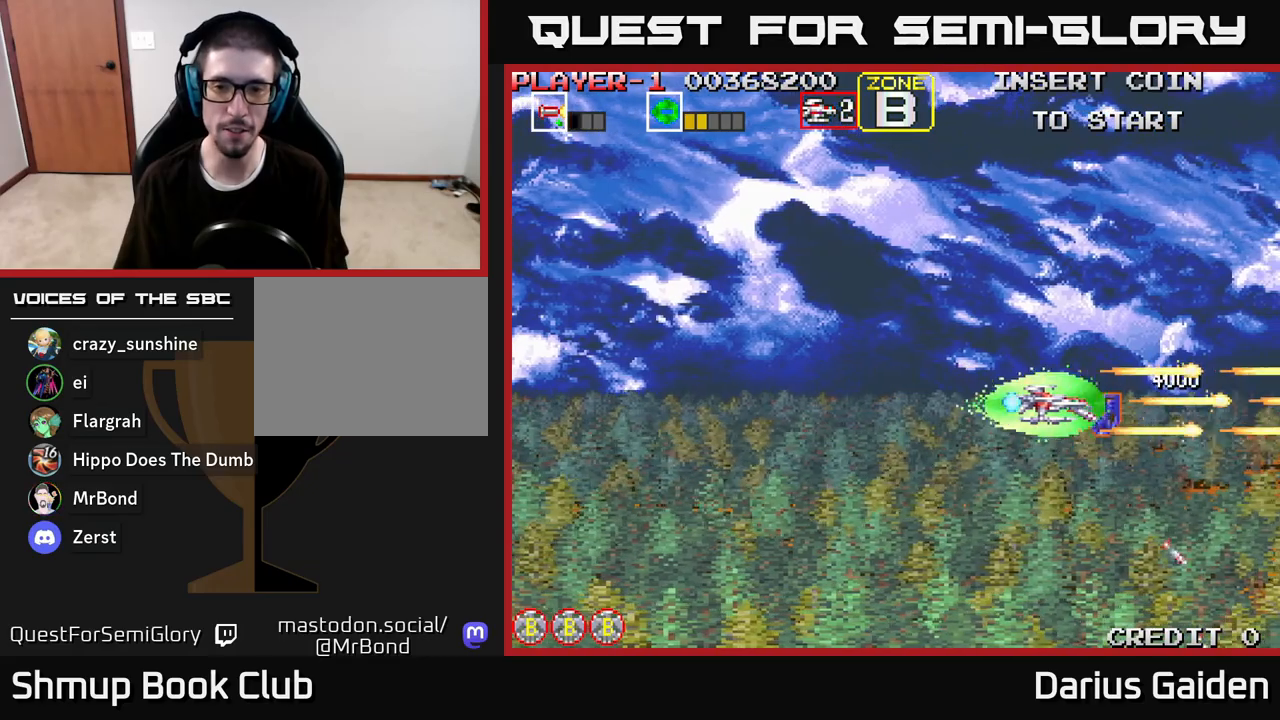
{"buttons": ["R2", "DPAD_LEFT"], "left_stick": "center", "right_stick": "center", "events": [[100, "DPAD_DOWN", "down"], [117, "DPAD_RIGHT", "down"], [133, "DPAD_DOWN", "up"], [183, "DPAD_RIGHT", "up"], [183, "DPAD_UP", "down"], [217, "DPAD_LEFT", "down"], [417, "DPAD_UP", "up"]]}
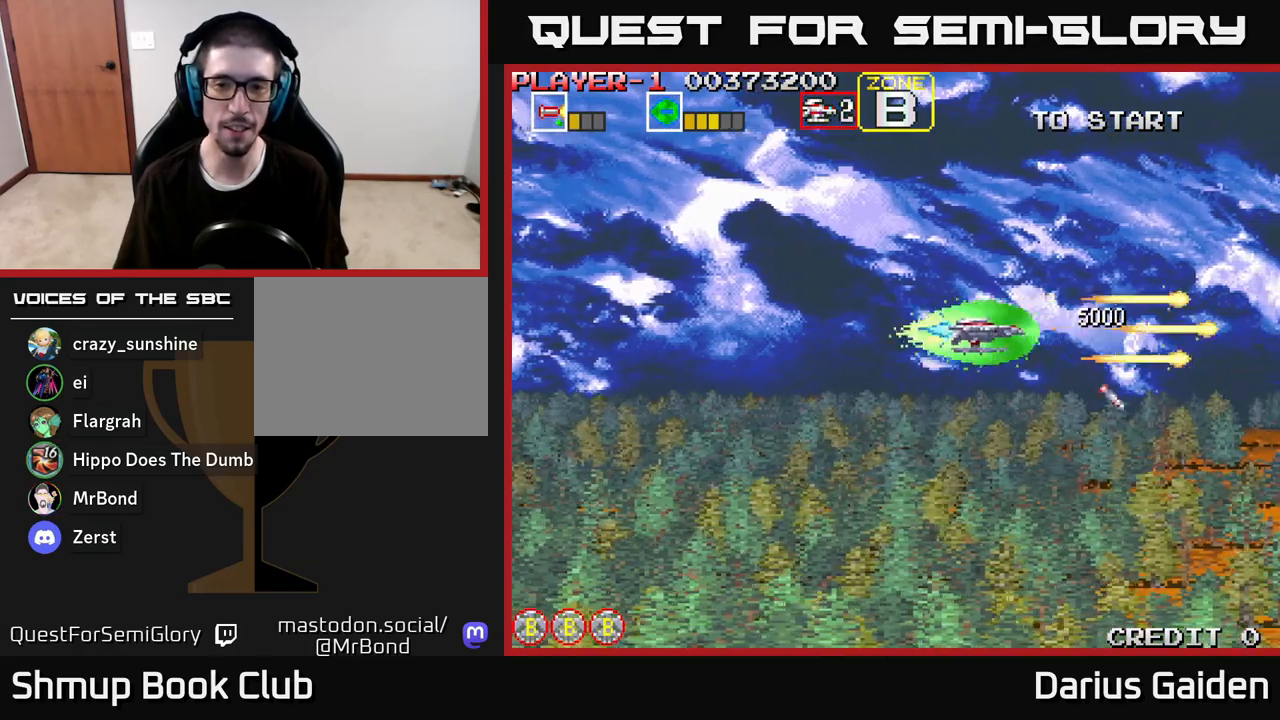
{"buttons": ["DPAD_UP", "DPAD_LEFT"], "left_stick": "center", "right_stick": "center", "events": [[450, "R2", "up"], [483, "DPAD_UP", "down"]]}
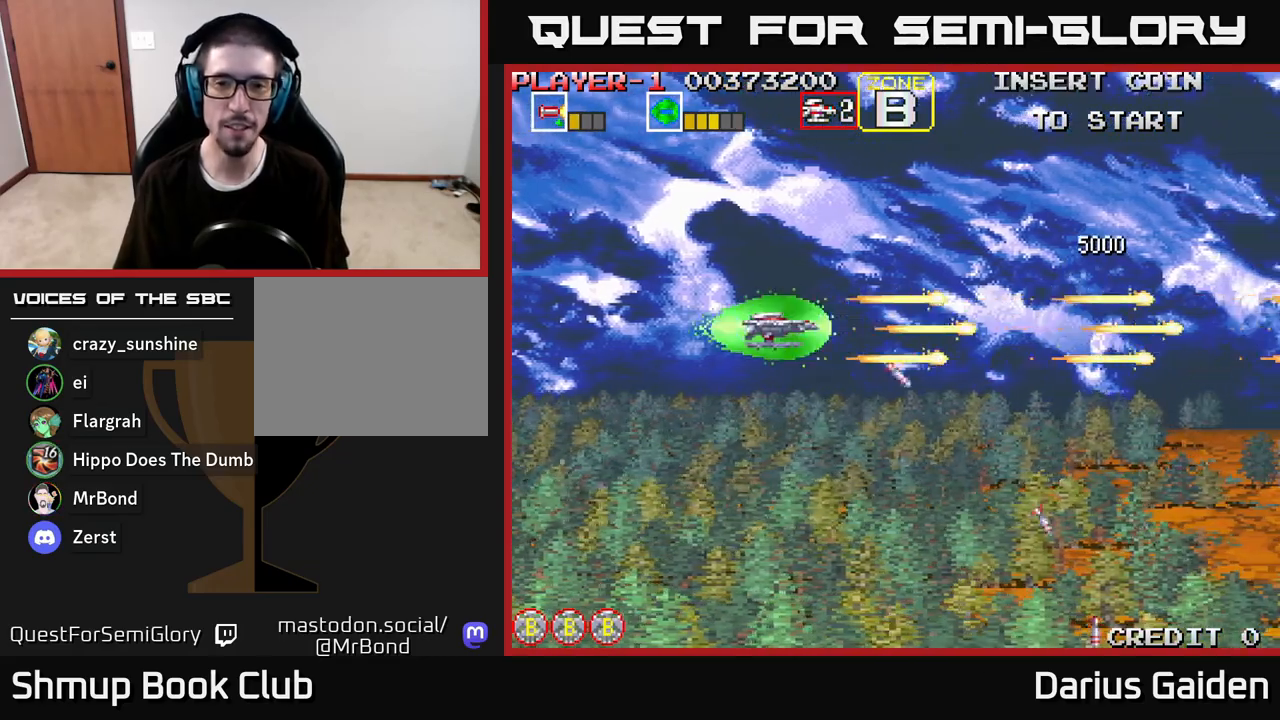
{"buttons": ["R2", "DPAD_DOWN"], "left_stick": "center", "right_stick": "center", "events": [[67, "R2", "down"], [117, "DPAD_UP", "up"], [183, "DPAD_DOWN", "down"], [233, "DPAD_LEFT", "up"]]}
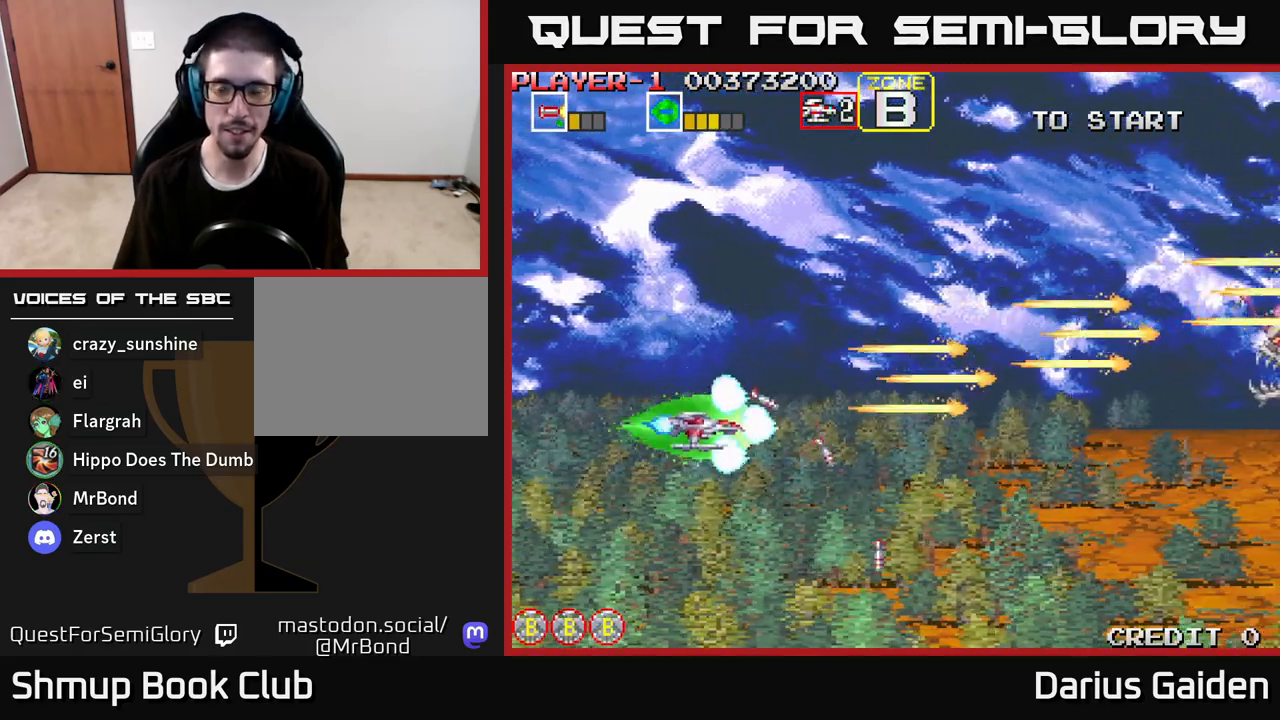
{"buttons": ["R2", "DPAD_UP"], "left_stick": "center", "right_stick": "center", "events": [[300, "DPAD_DOWN", "up"], [317, "DPAD_LEFT", "down"], [333, "DPAD_UP", "down"], [400, "DPAD_LEFT", "up"]]}
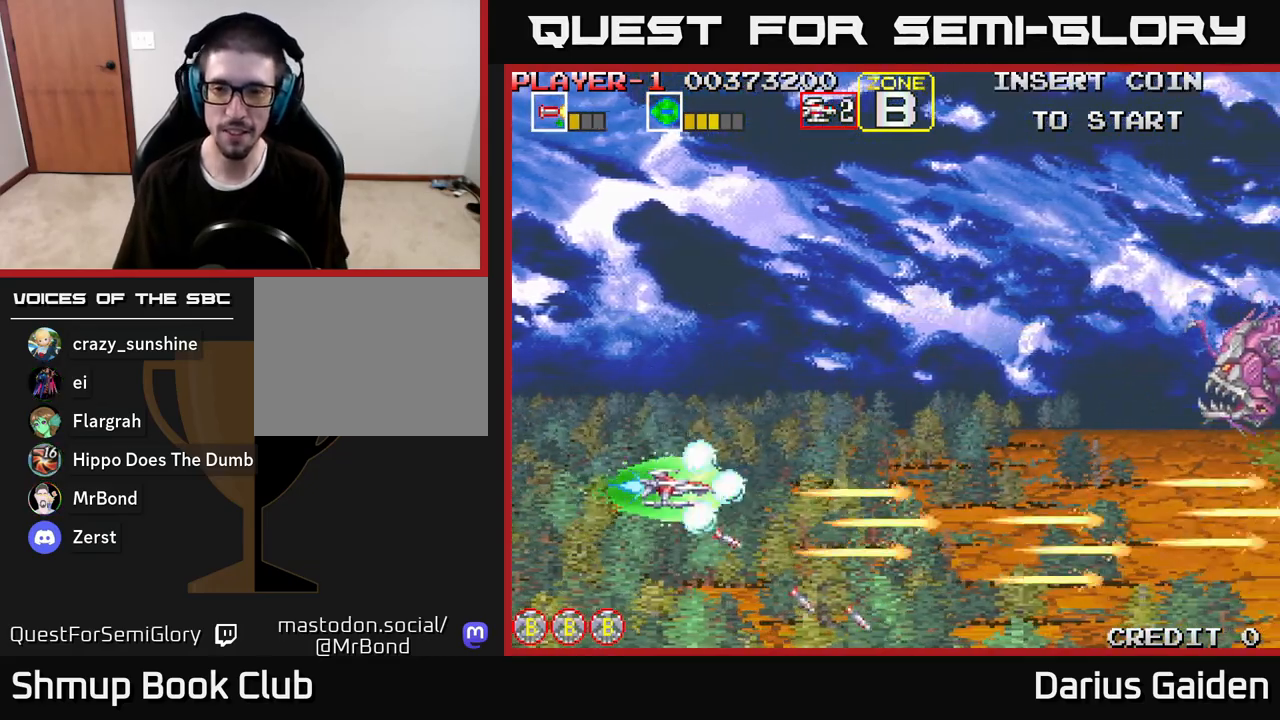
{"buttons": ["R2", "DPAD_DOWN", "DPAD_RIGHT"], "left_stick": "center", "right_stick": "center", "events": [[117, "DPAD_RIGHT", "down"], [217, "DPAD_UP", "up"], [433, "DPAD_DOWN", "down"]]}
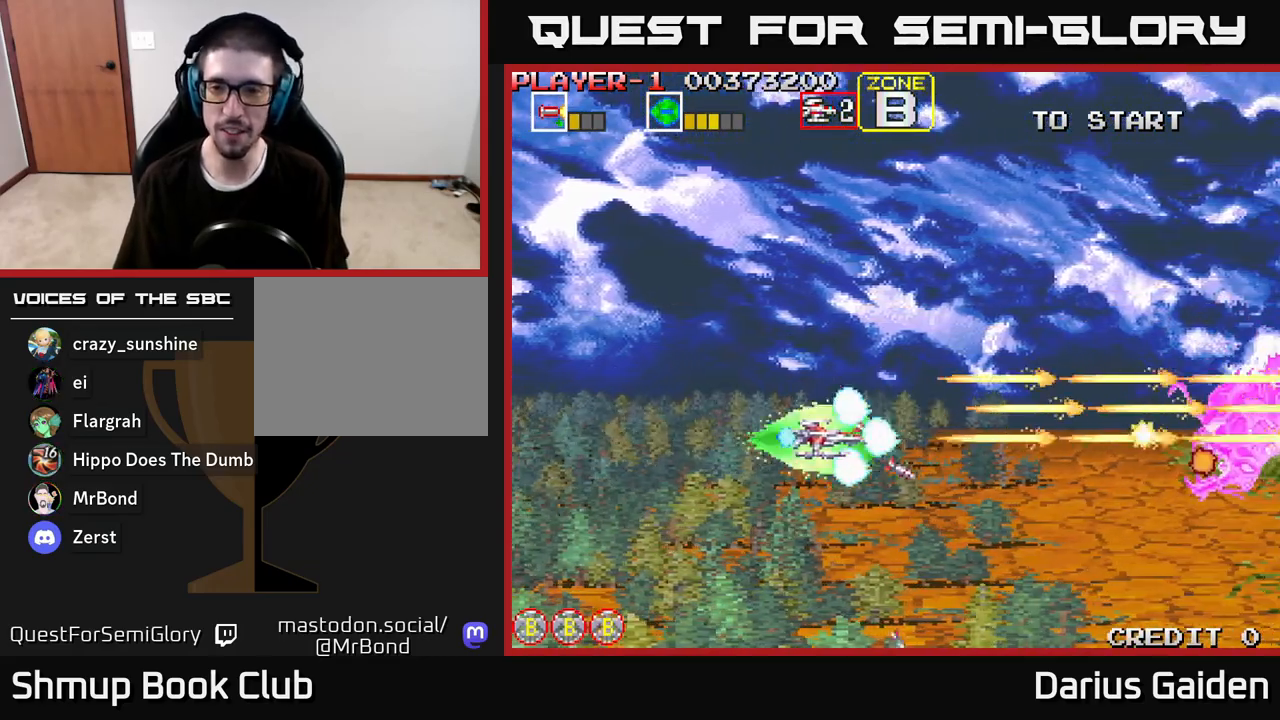
{"buttons": ["R2", "DPAD_LEFT"], "left_stick": "center", "right_stick": "center", "events": [[50, "DPAD_DOWN", "up"], [183, "DPAD_DOWN", "down"], [217, "DPAD_RIGHT", "up"], [333, "DPAD_DOWN", "up"], [333, "DPAD_LEFT", "down"]]}
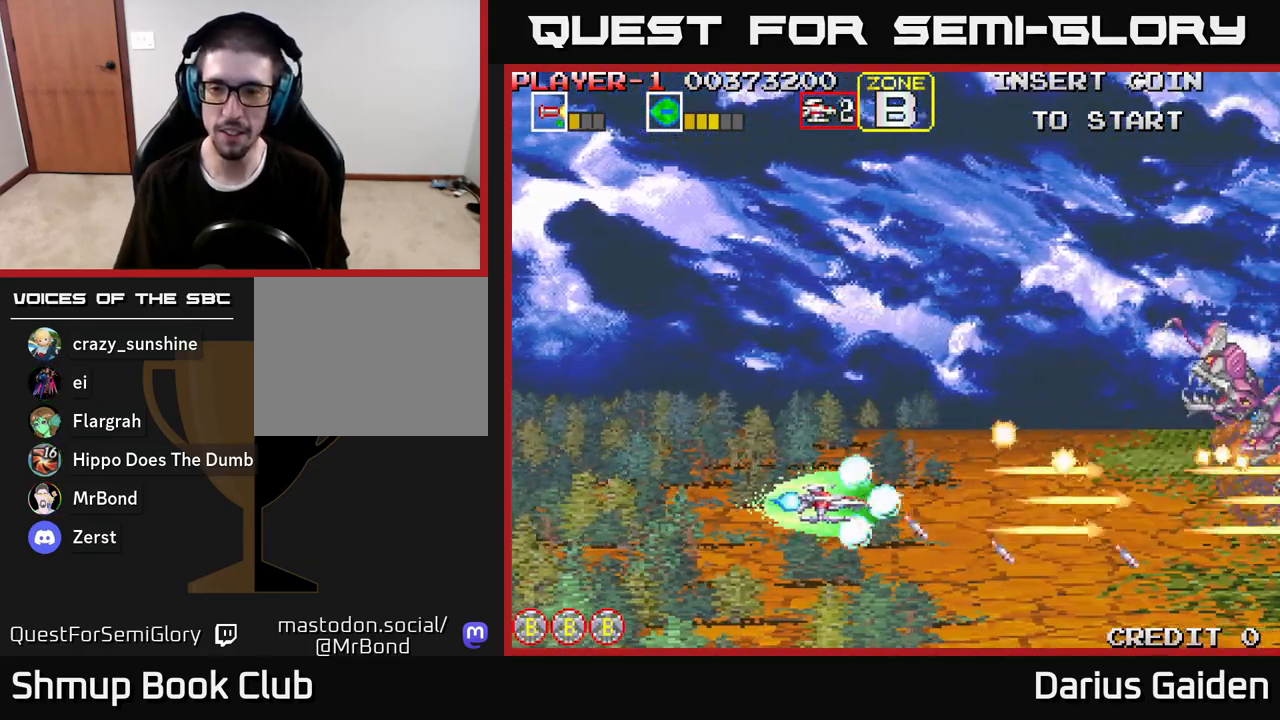
{"buttons": ["R2", "DPAD_UP"], "left_stick": "center", "right_stick": "center", "events": [[150, "DPAD_UP", "down"], [467, "DPAD_LEFT", "up"]]}
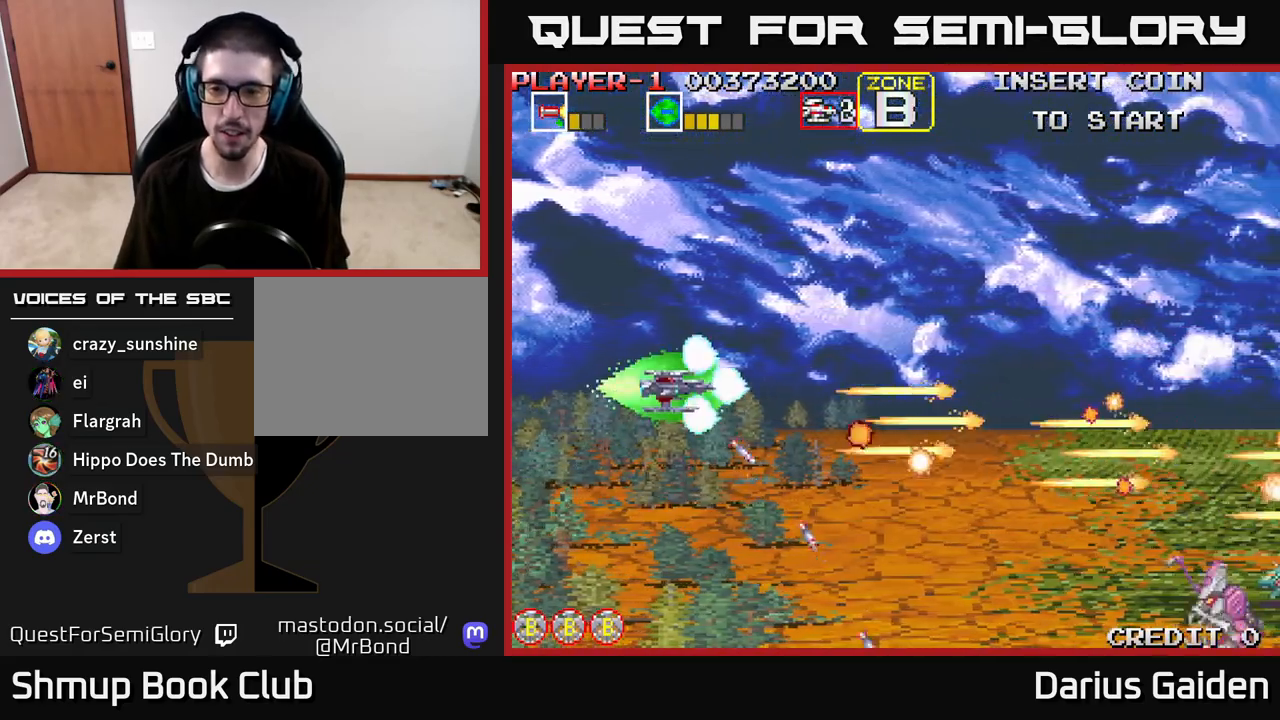
{"buttons": ["R2", "DPAD_DOWN"], "left_stick": "center", "right_stick": "center", "events": [[133, "DPAD_RIGHT", "down"], [267, "DPAD_UP", "up"], [433, "DPAD_DOWN", "down"], [483, "DPAD_RIGHT", "up"]]}
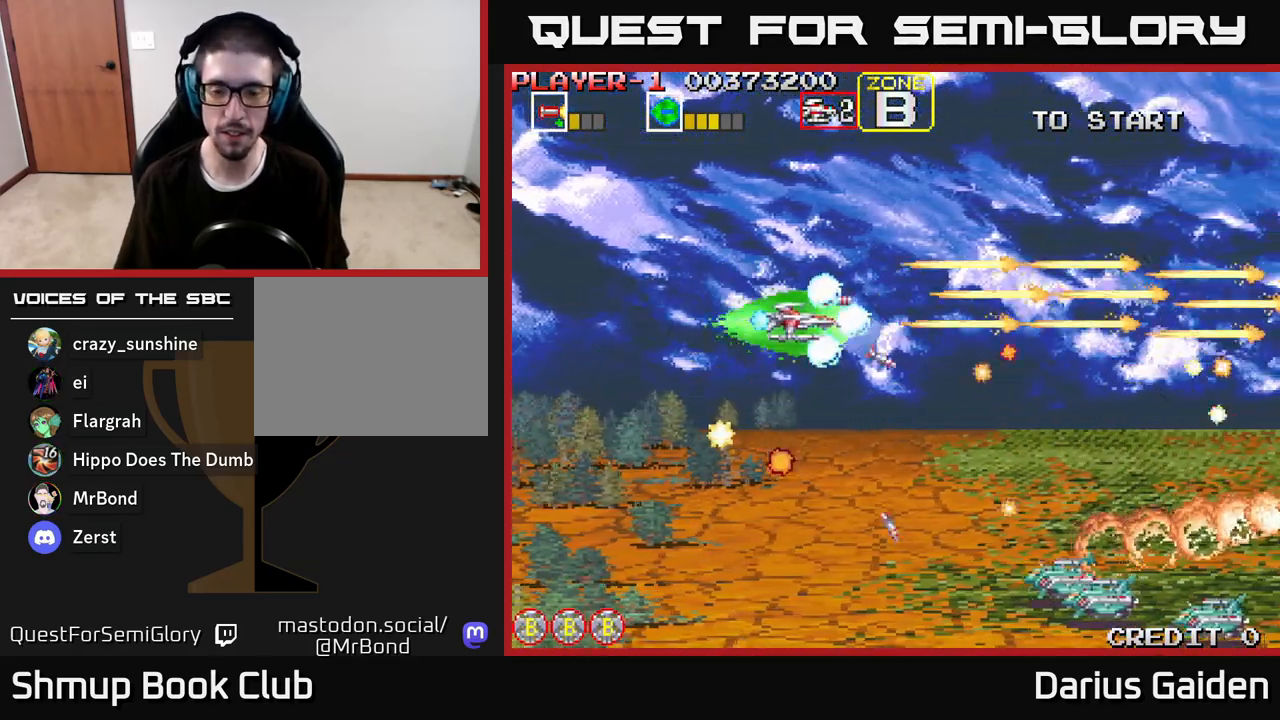
{"buttons": ["R2", "DPAD_DOWN", "DPAD_LEFT"], "left_stick": "center", "right_stick": "center", "events": [[317, "DPAD_LEFT", "down"]]}
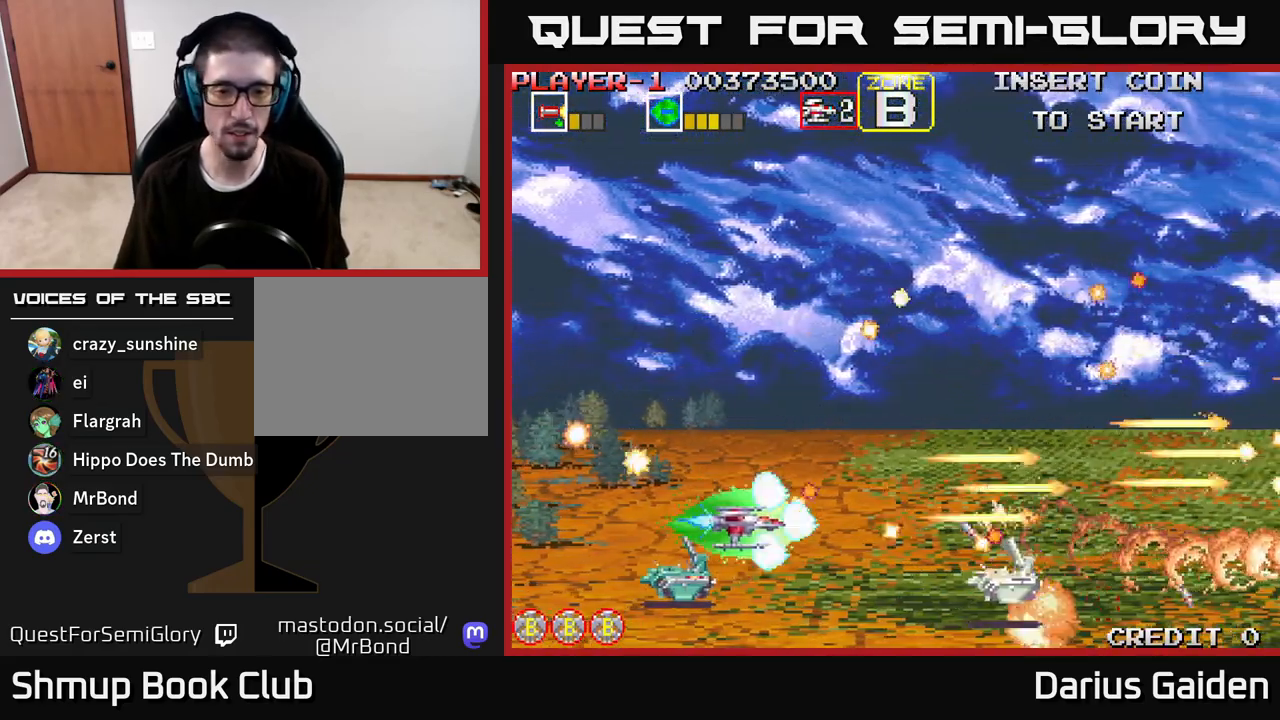
{"buttons": ["R2"], "left_stick": "center", "right_stick": "center", "events": [[100, "DPAD_DOWN", "up"], [267, "DPAD_DOWN", "down"], [317, "DPAD_LEFT", "up"], [367, "DPAD_DOWN", "up"], [367, "DPAD_LEFT", "down"], [483, "DPAD_LEFT", "up"]]}
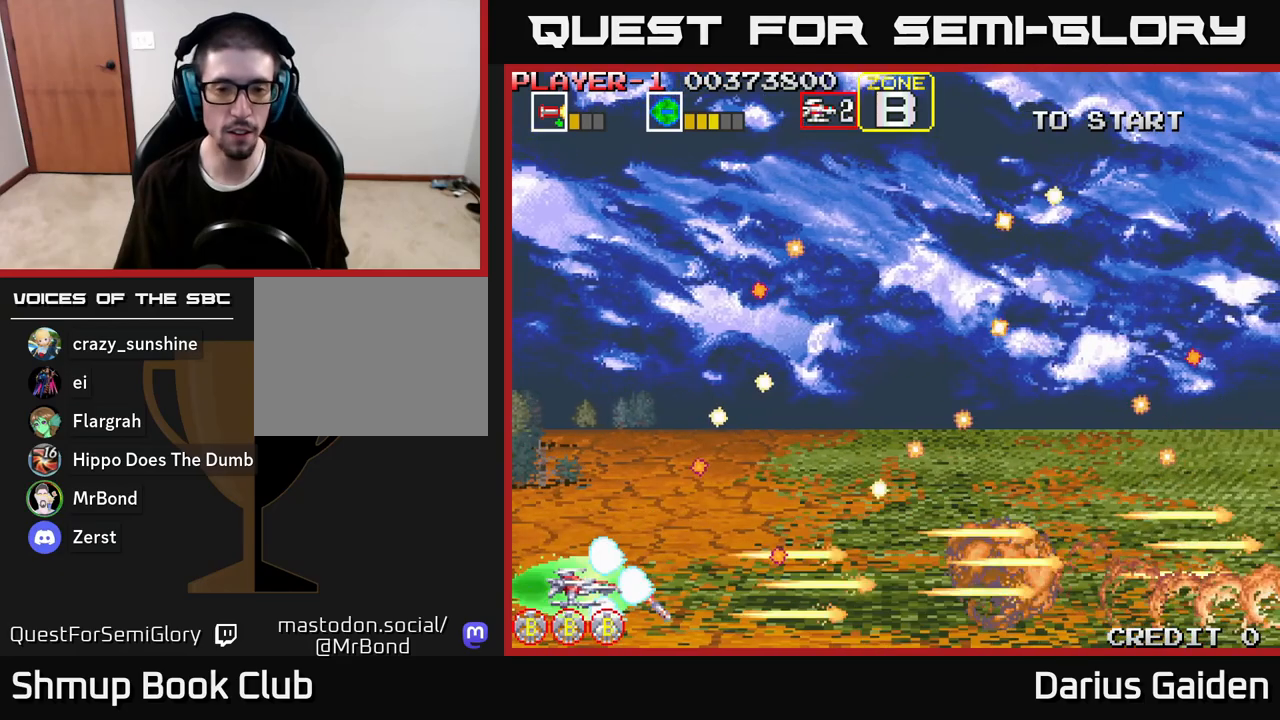
{"buttons": ["R2", "DPAD_UP"], "left_stick": "center", "right_stick": "center", "events": [[183, "DPAD_UP", "down"], [317, "DPAD_RIGHT", "down"], [333, "DPAD_UP", "up"], [500, "DPAD_RIGHT", "up"], [500, "DPAD_UP", "down"]]}
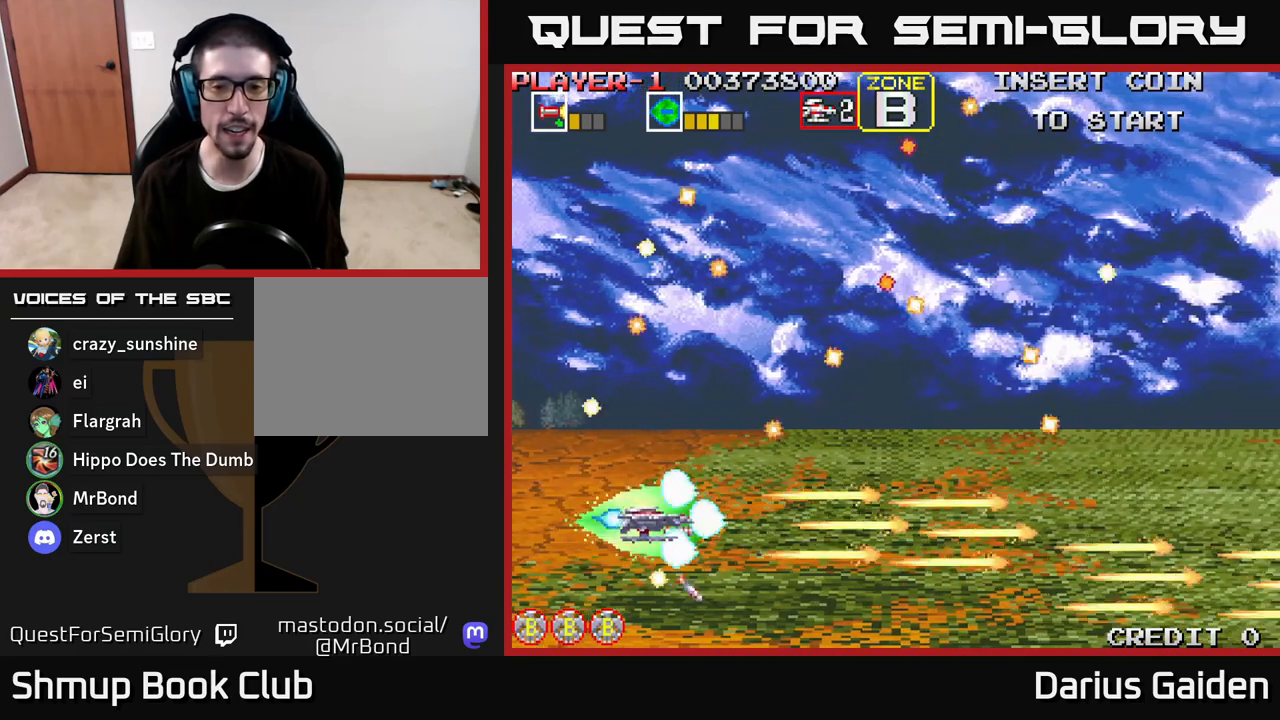
{"buttons": ["R2"], "left_stick": "center", "right_stick": "center", "events": [[117, "DPAD_UP", "up"]]}
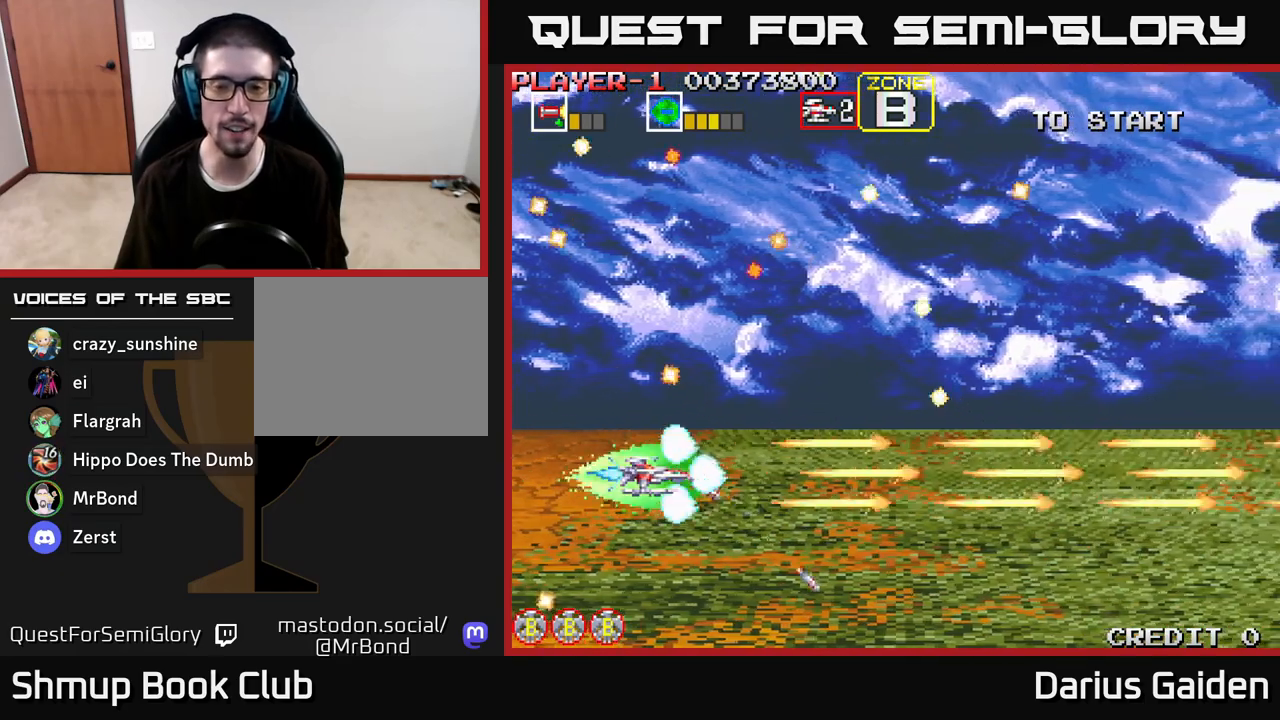
{"buttons": ["R2", "DPAD_RIGHT"], "left_stick": "center", "right_stick": "center", "events": [[33, "DPAD_RIGHT", "down"], [167, "R2", "up"], [450, "R2", "down"]]}
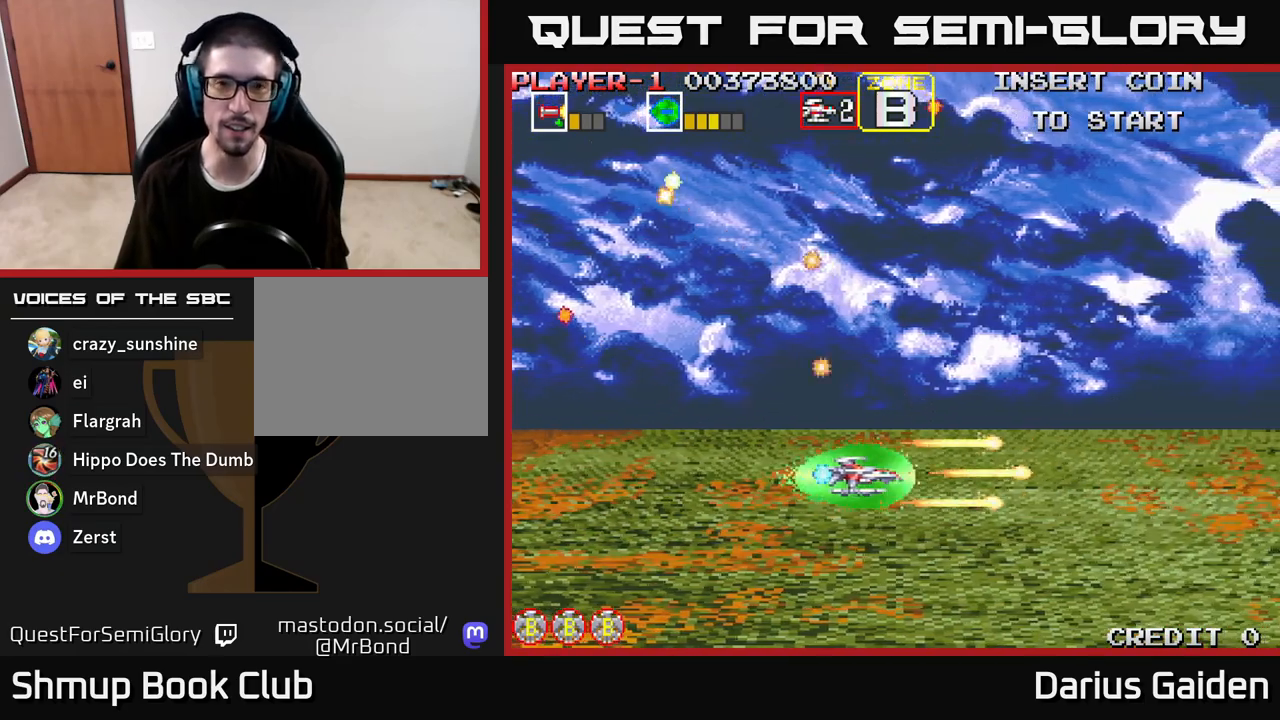
{"buttons": ["R2", "DPAD_UP", "DPAD_LEFT"], "left_stick": "center", "right_stick": "center", "events": [[200, "DPAD_RIGHT", "up"], [250, "DPAD_UP", "down"], [300, "DPAD_LEFT", "down"]]}
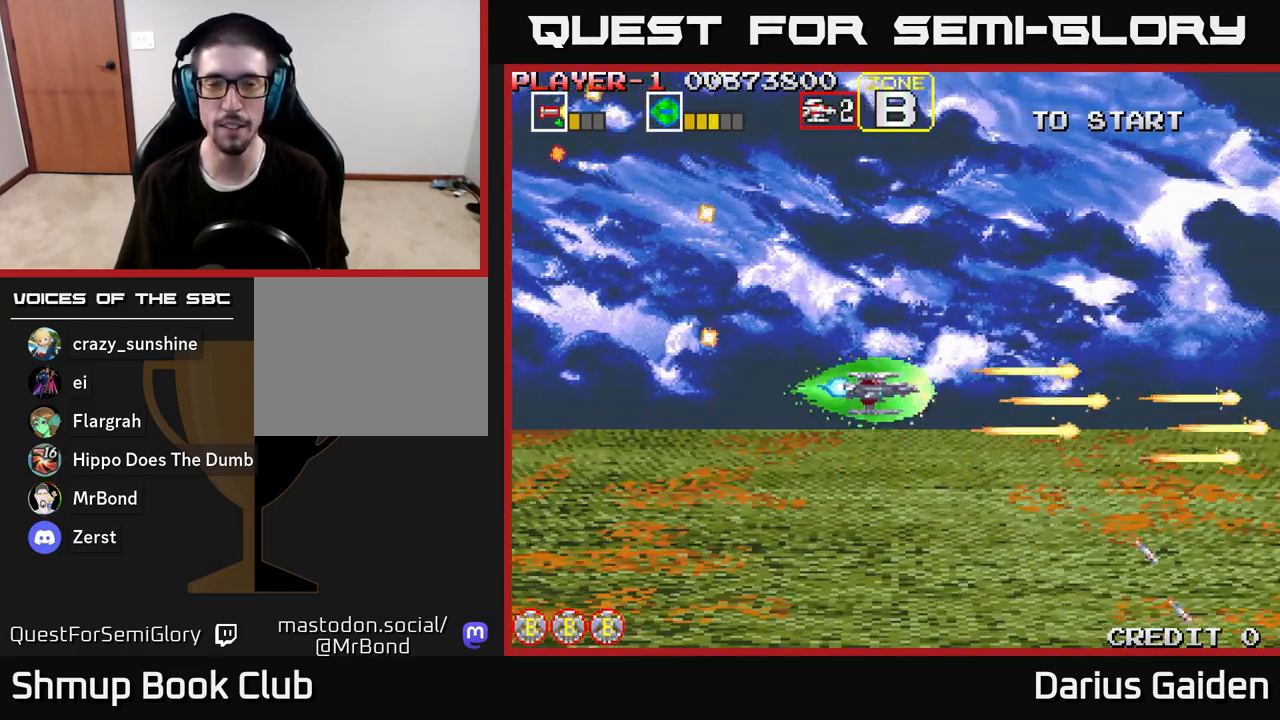
{"buttons": ["R2"], "left_stick": "center", "right_stick": "center", "events": [[17, "DPAD_UP", "up"], [117, "DPAD_LEFT", "up"]]}
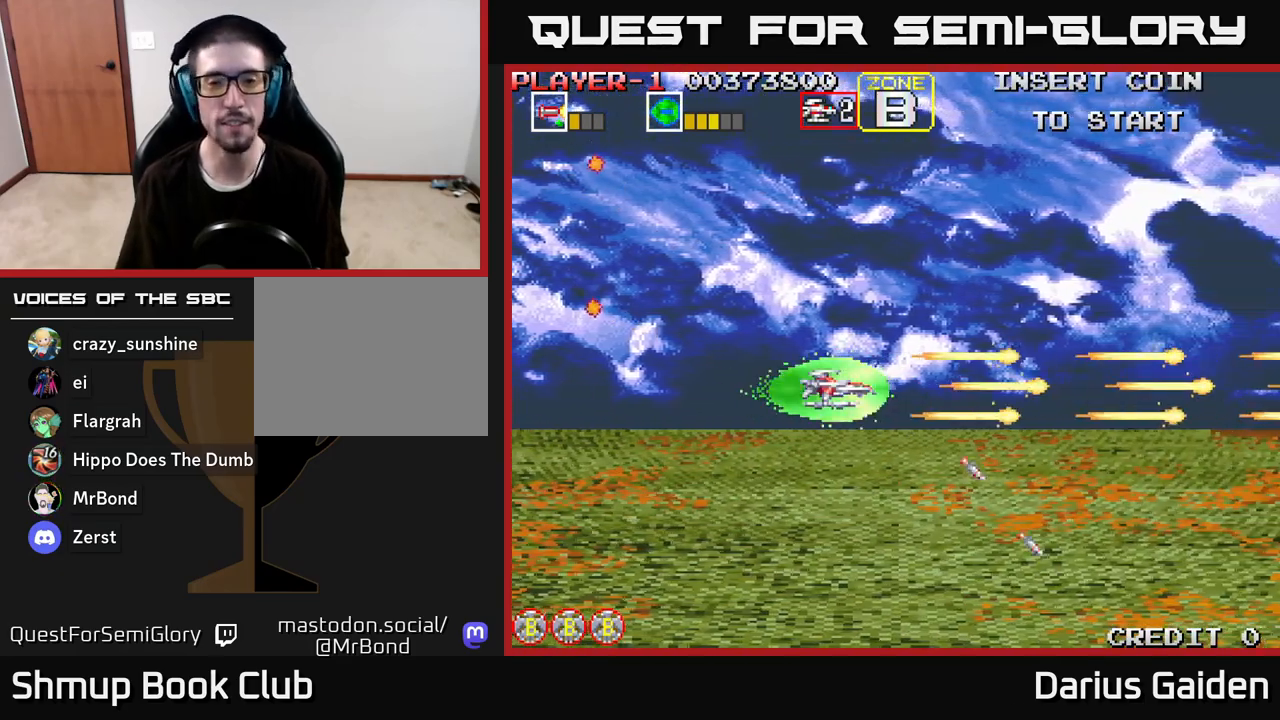
{"buttons": ["R2"], "left_stick": "center", "right_stick": "center", "events": []}
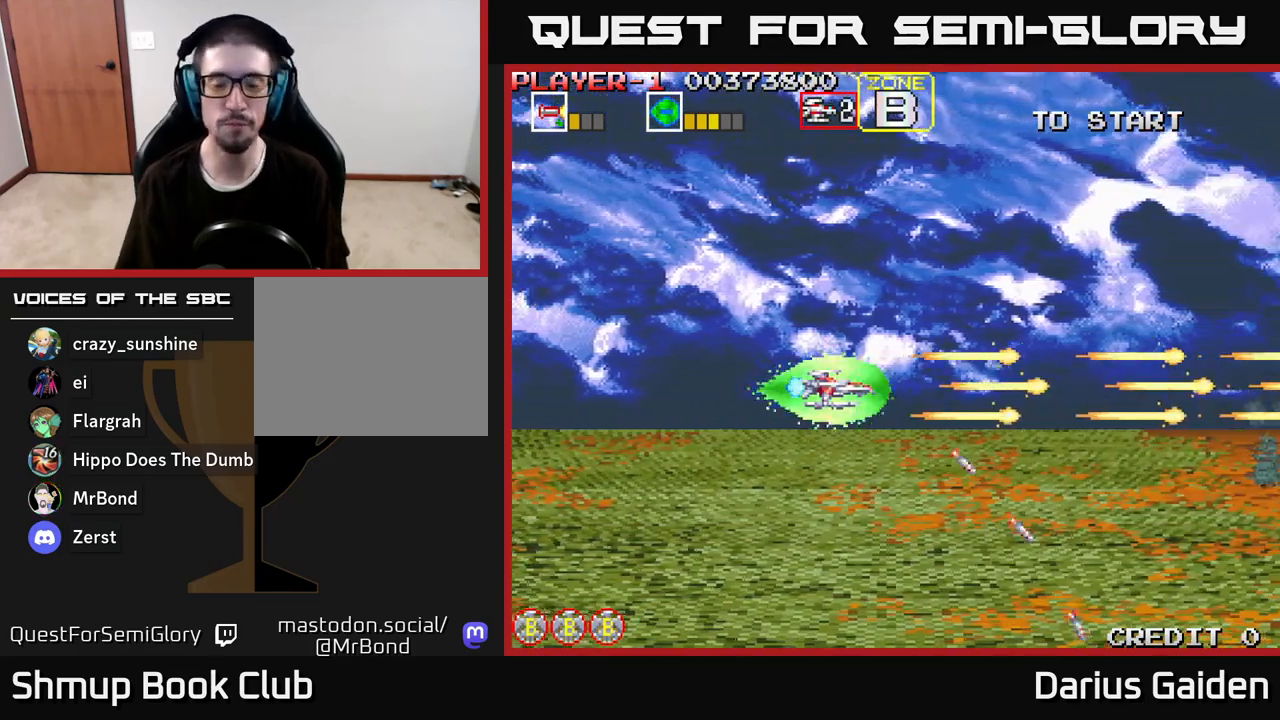
{"buttons": ["R2", "DPAD_UP", "DPAD_LEFT"], "left_stick": "center", "right_stick": "center", "events": [[483, "DPAD_LEFT", "down"], [500, "DPAD_UP", "down"]]}
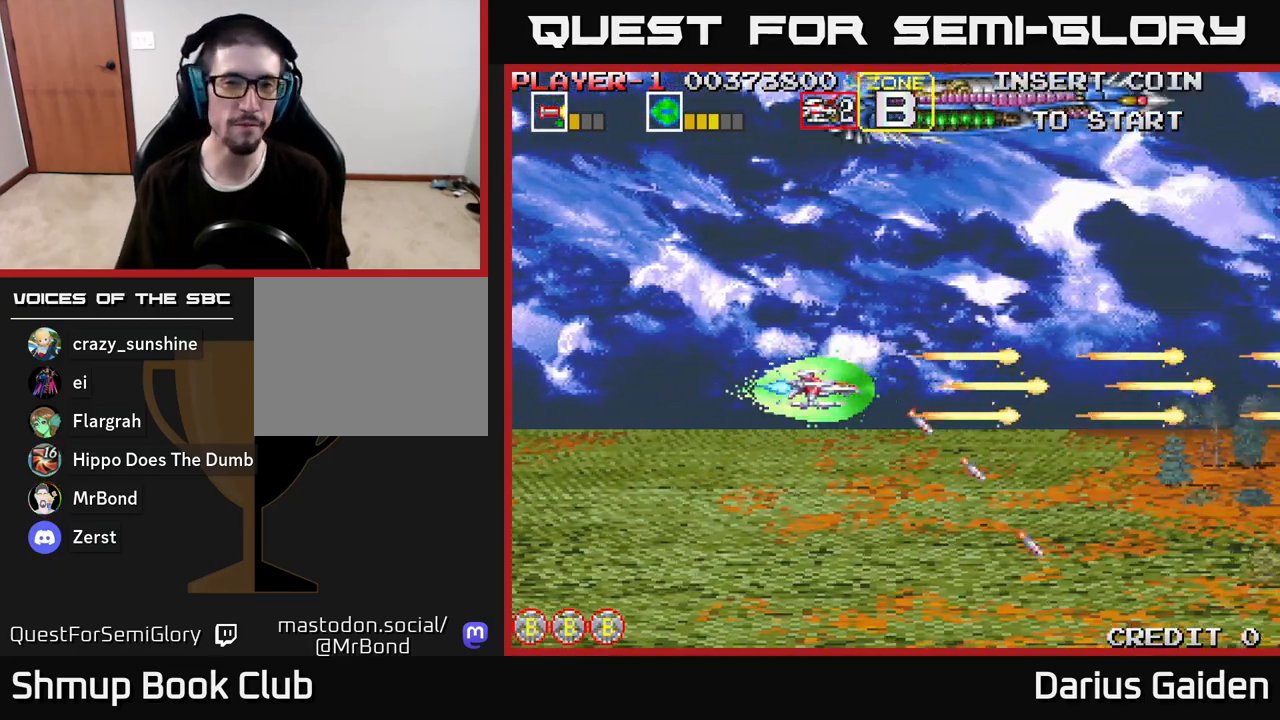
{"buttons": ["R2", "DPAD_UP"], "left_stick": "center", "right_stick": "center", "events": [[283, "DPAD_LEFT", "up"]]}
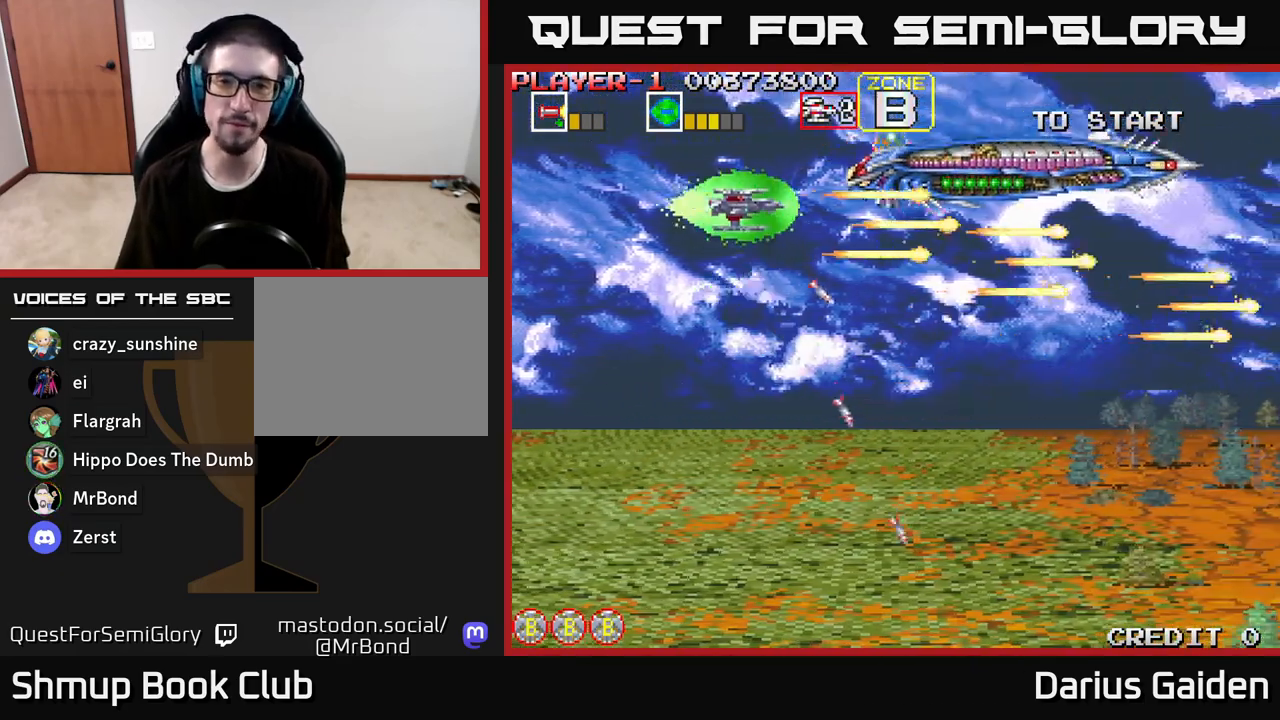
{"buttons": ["R2", "DPAD_LEFT"], "left_stick": "center", "right_stick": "center", "events": [[133, "DPAD_RIGHT", "down"], [200, "DPAD_UP", "up"], [317, "DPAD_RIGHT", "up"], [483, "DPAD_LEFT", "down"]]}
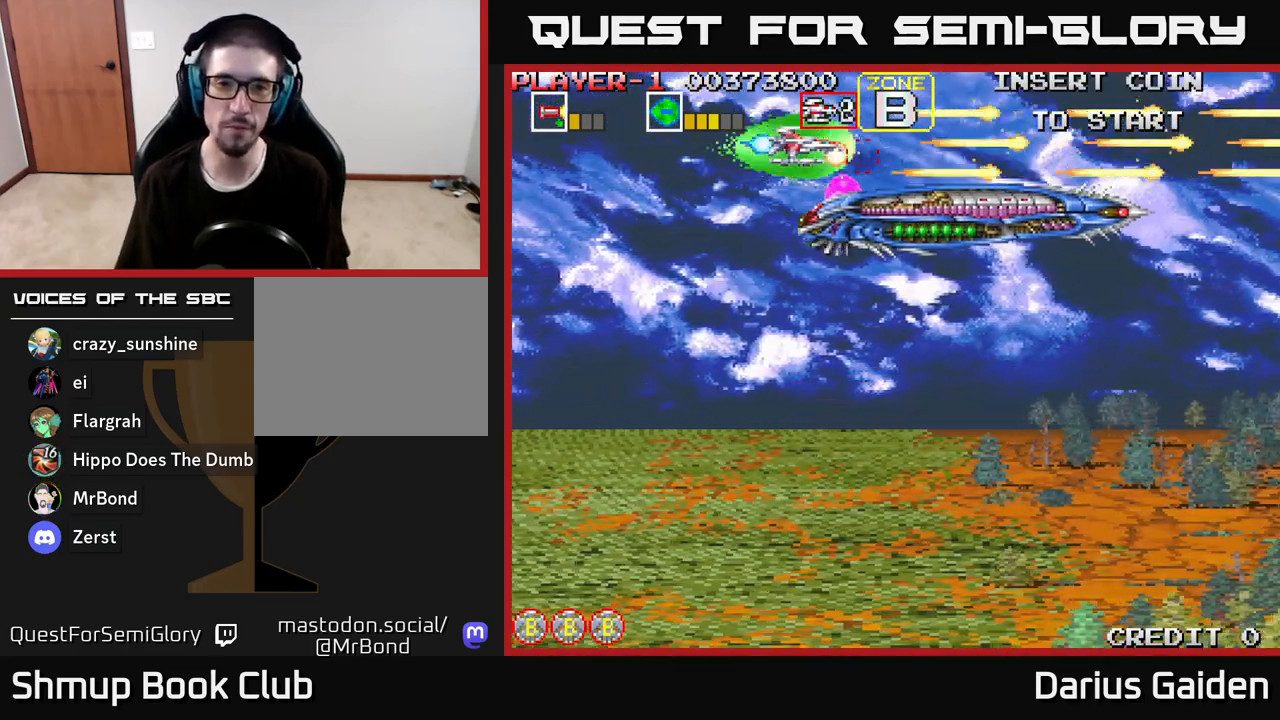
{"buttons": ["R2"], "left_stick": "center", "right_stick": "center", "events": [[167, "DPAD_LEFT", "up"], [417, "DPAD_LEFT", "down"], [500, "DPAD_LEFT", "up"]]}
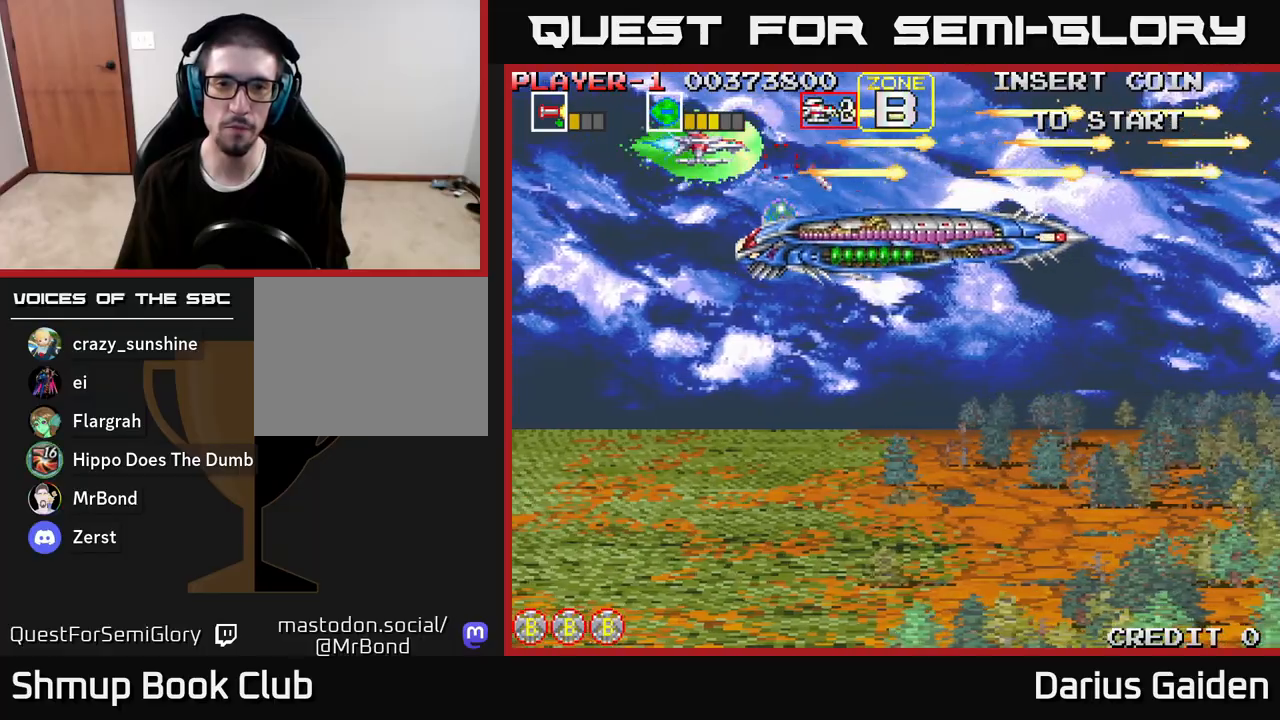
{"buttons": ["R2"], "left_stick": "center", "right_stick": "center", "events": [[217, "DPAD_DOWN", "down"], [350, "DPAD_DOWN", "up"]]}